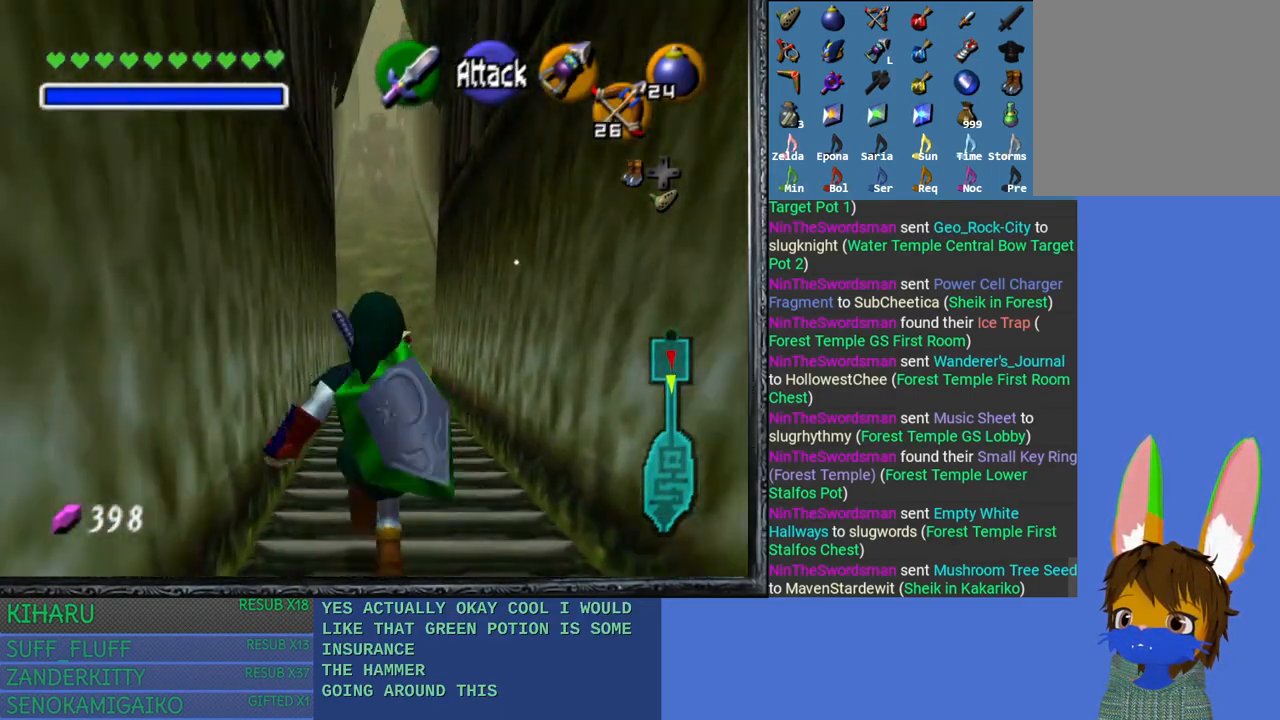
Gameplay with a controller (PlayStation layout); each line is a JSON object with the inputs held at the frame after it. "events" lists button and stick changes between this image and that frame as [ms after this image, input, new state], when the widget could be followed in between.
{"buttons": [], "left_stick": "center", "right_stick": "center", "events": [[117, "right_stick", "down"], [183, "left_stick", "center"], [200, "right_stick", "center"]]}
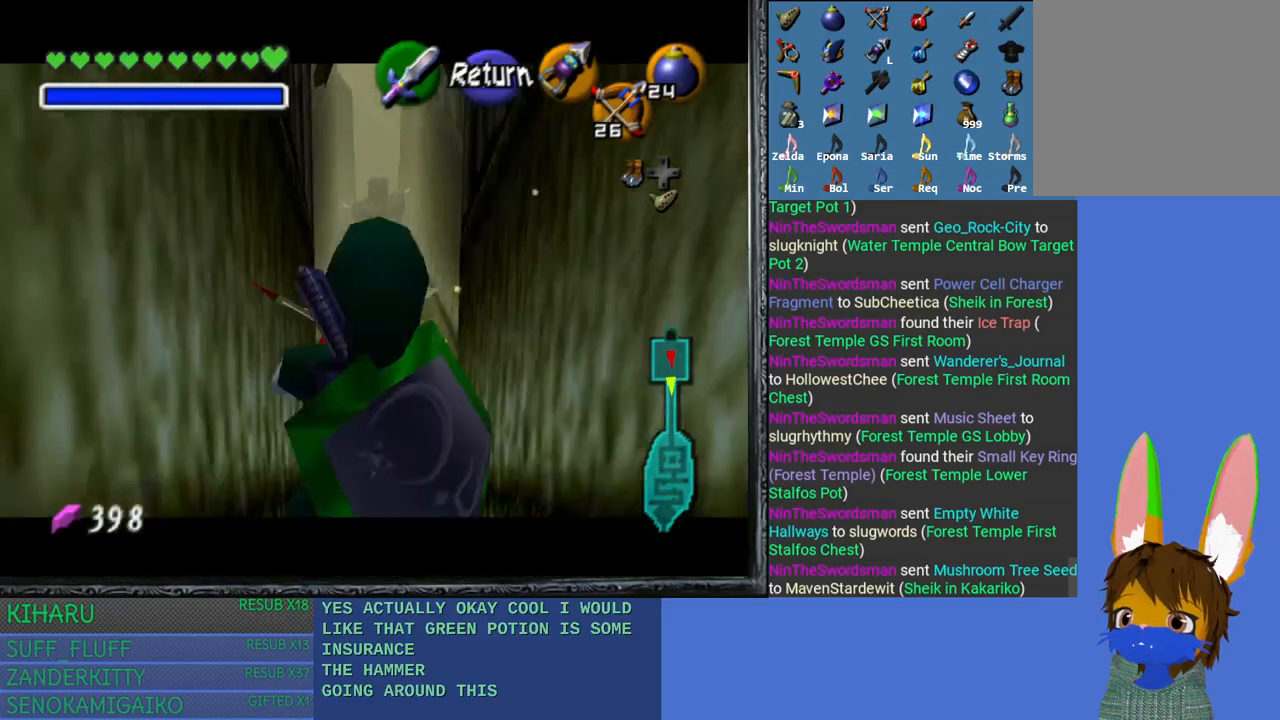
{"buttons": [], "left_stick": "center", "right_stick": "down", "events": [[150, "right_stick", "down"]]}
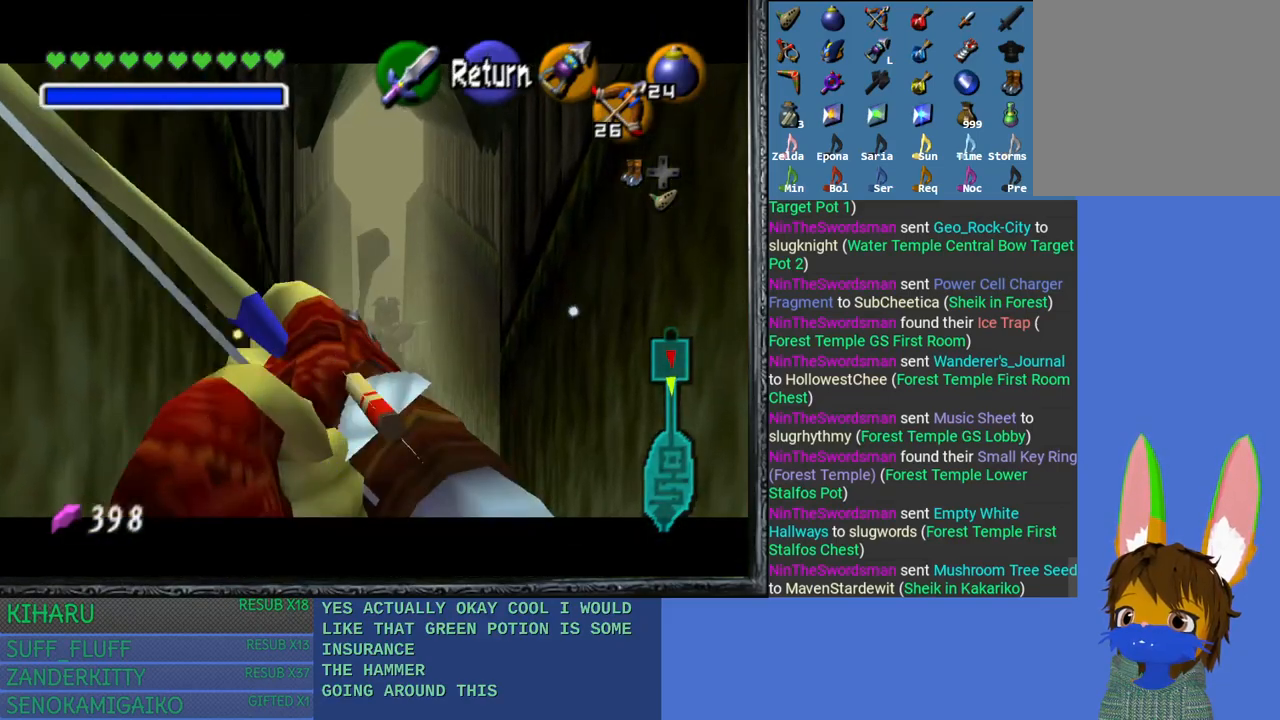
{"buttons": [], "left_stick": "center", "right_stick": "center", "events": [[33, "right_stick", "center"], [100, "left_stick", "up"], [150, "left_stick", "center"]]}
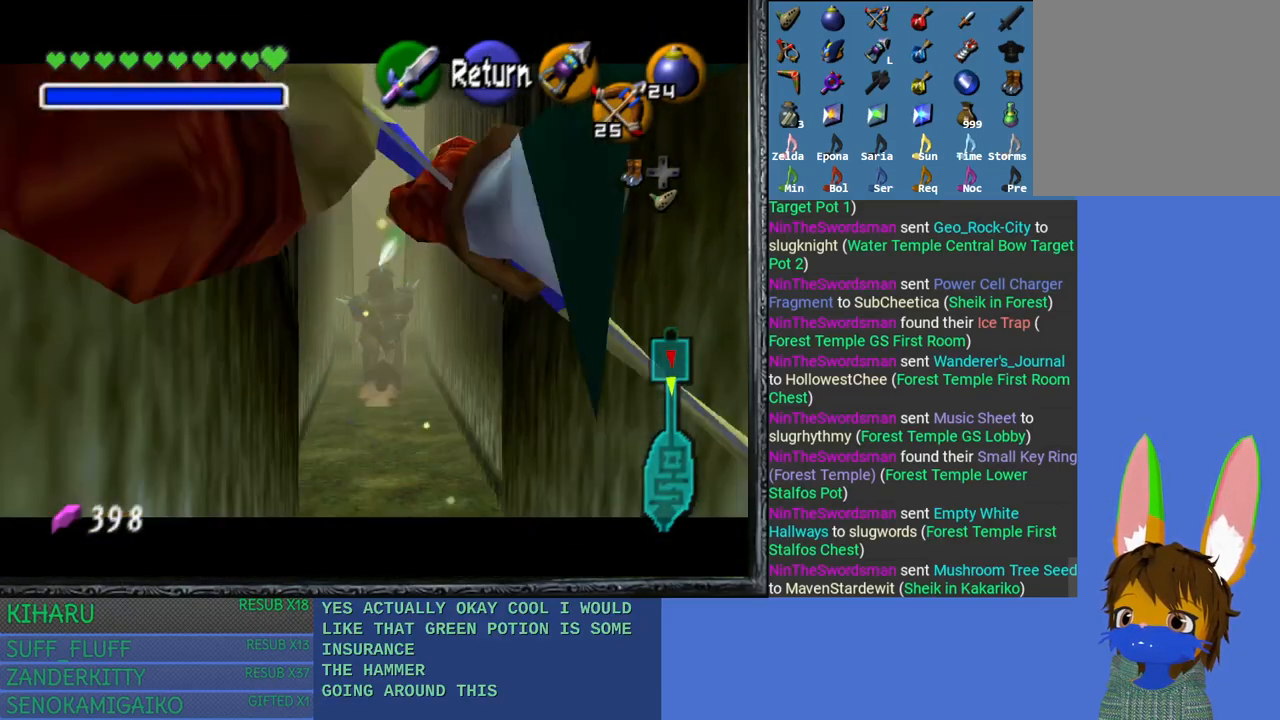
{"buttons": [], "left_stick": "center", "right_stick": "down", "events": [[450, "right_stick", "down"]]}
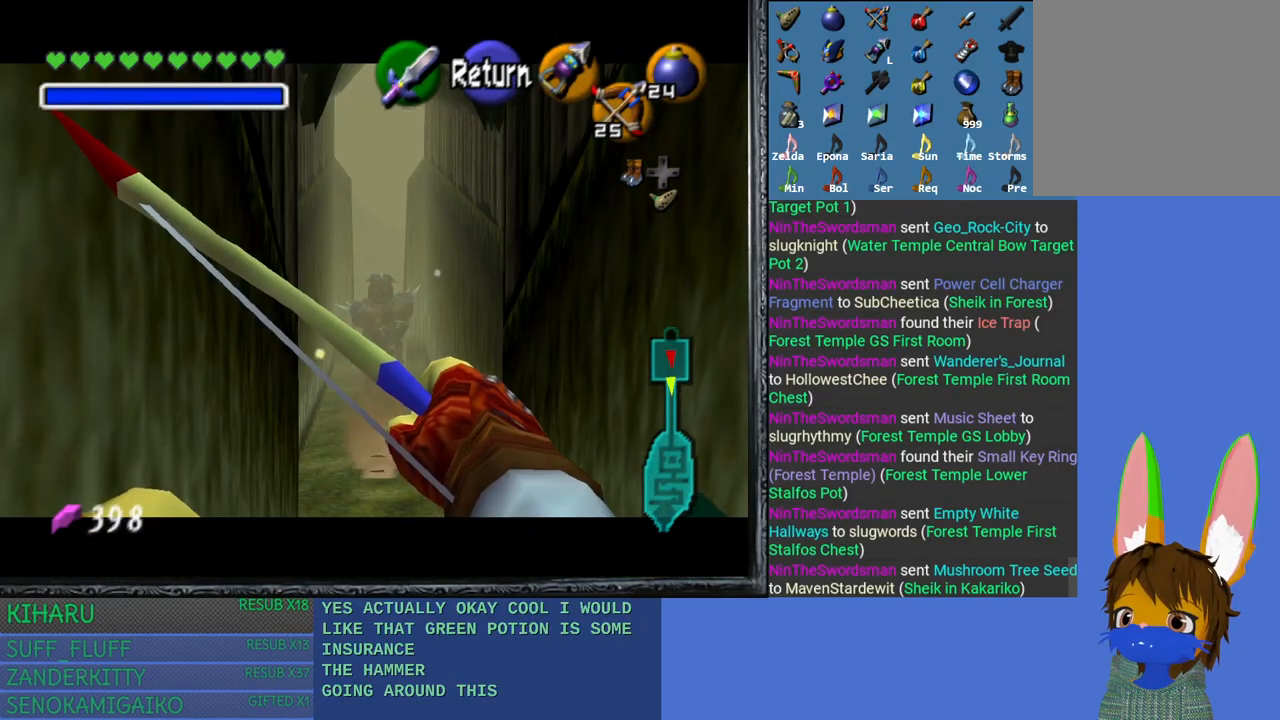
{"buttons": ["CROSS"], "left_stick": "center", "right_stick": "center", "events": [[33, "right_stick", "center"], [467, "CROSS", "down"]]}
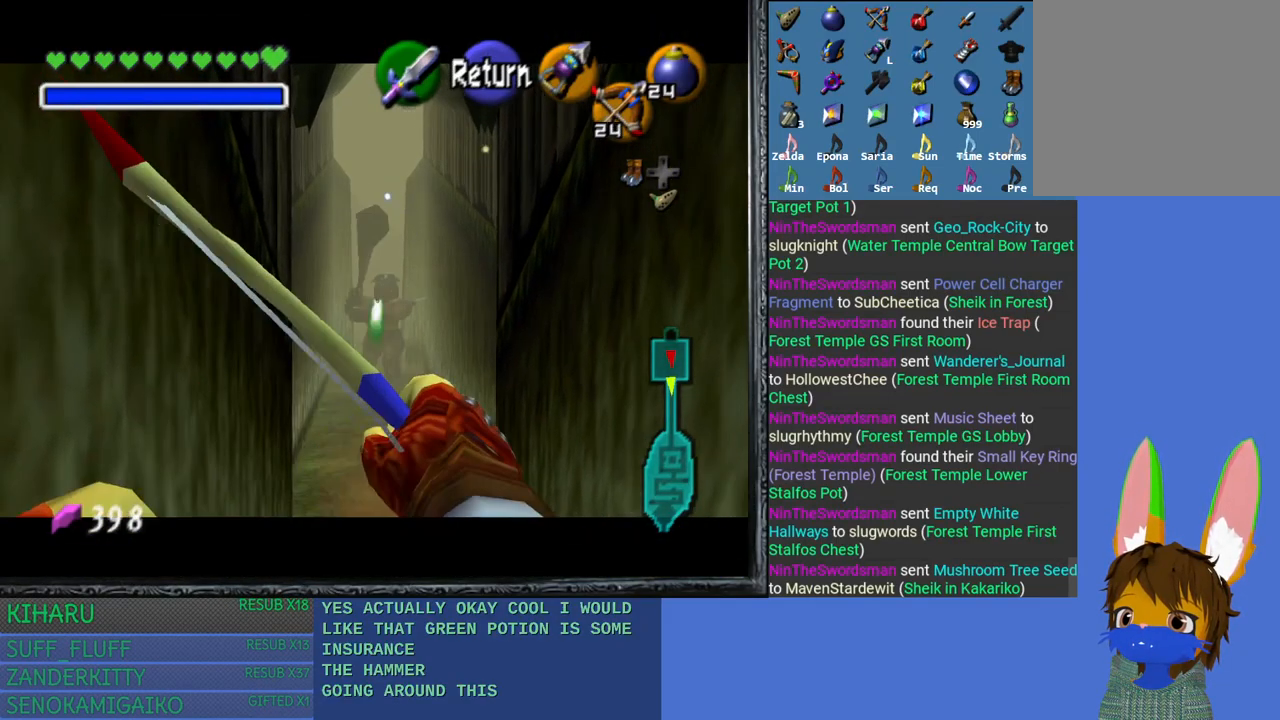
{"buttons": [], "left_stick": "up", "right_stick": "center", "events": [[67, "CROSS", "up"], [83, "left_stick", "up"]]}
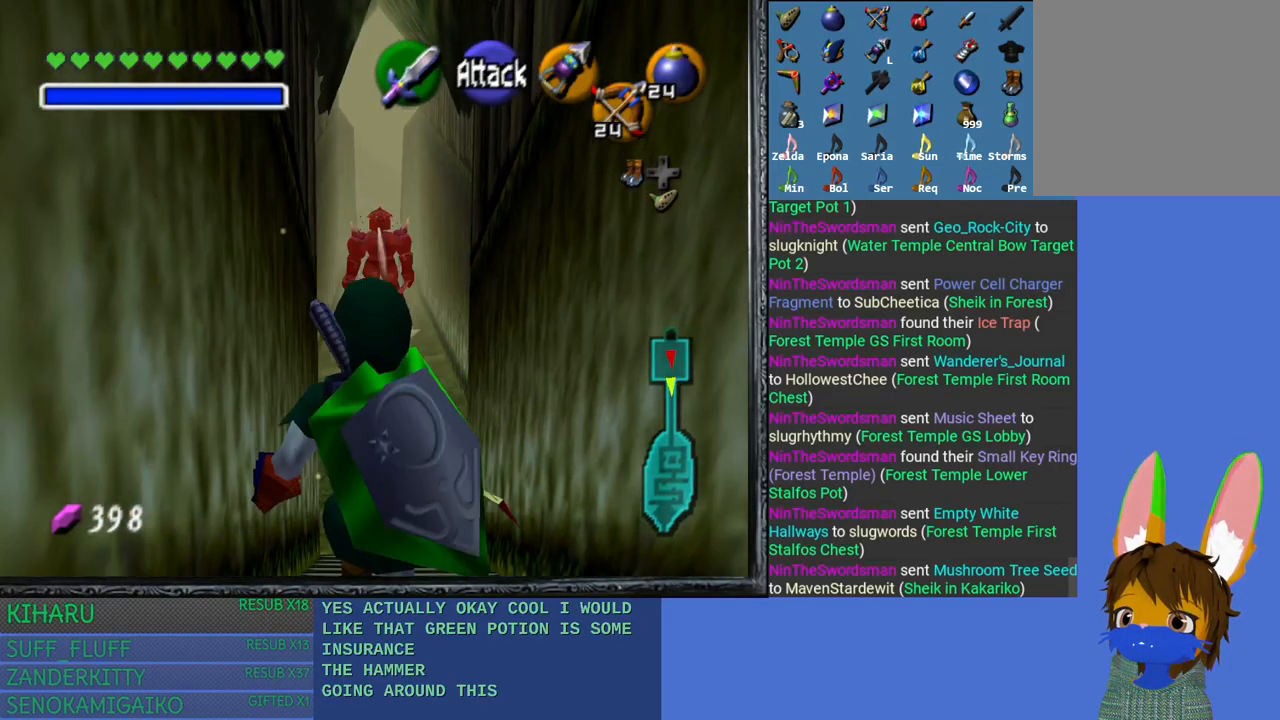
{"buttons": [], "left_stick": "up", "right_stick": "center", "events": []}
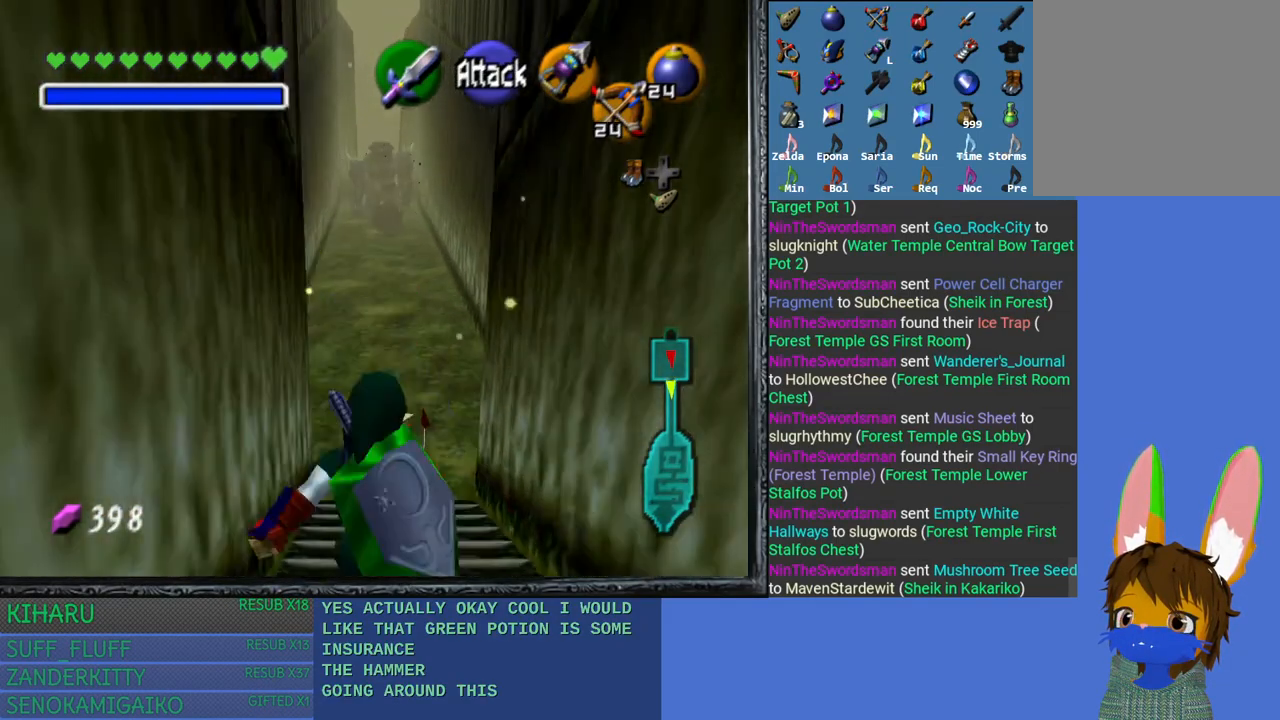
{"buttons": [], "left_stick": "up", "right_stick": "center", "events": [[233, "right_stick", "down"], [417, "right_stick", "center"]]}
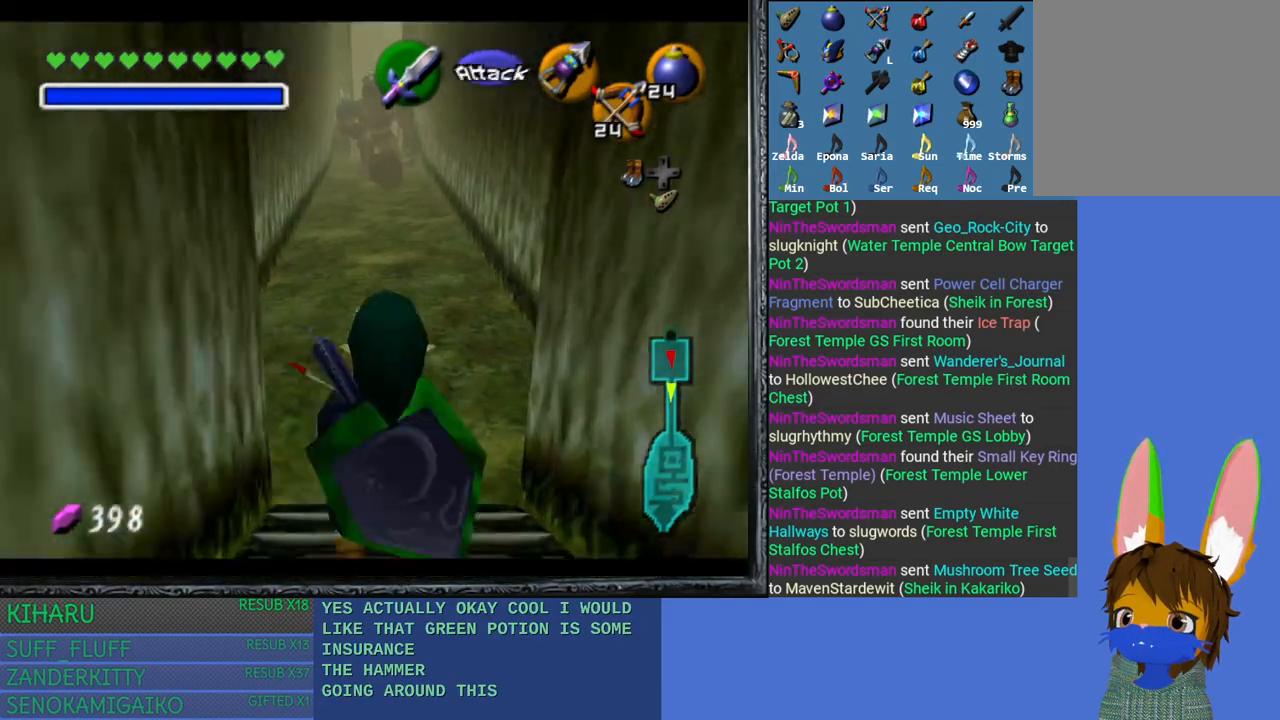
{"buttons": [], "left_stick": "center", "right_stick": "down", "events": [[50, "left_stick", "center"], [367, "right_stick", "down"]]}
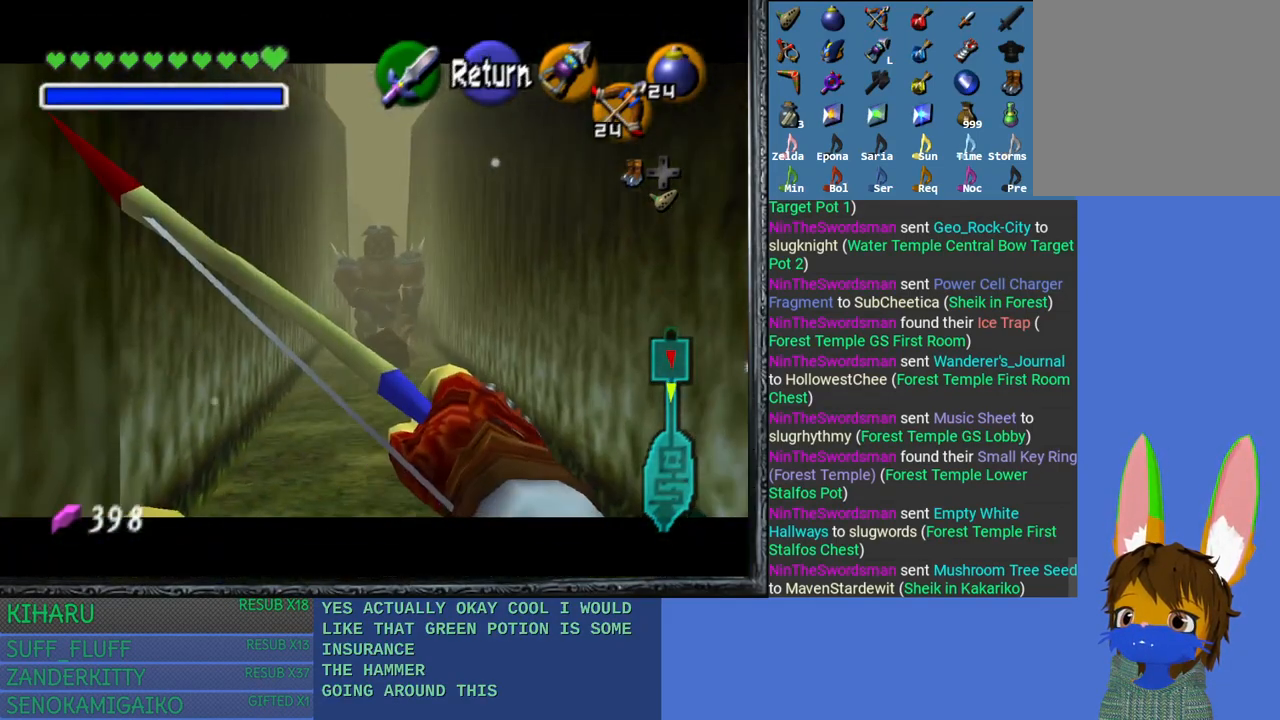
{"buttons": [], "left_stick": "center", "right_stick": "center", "events": [[117, "right_stick", "center"]]}
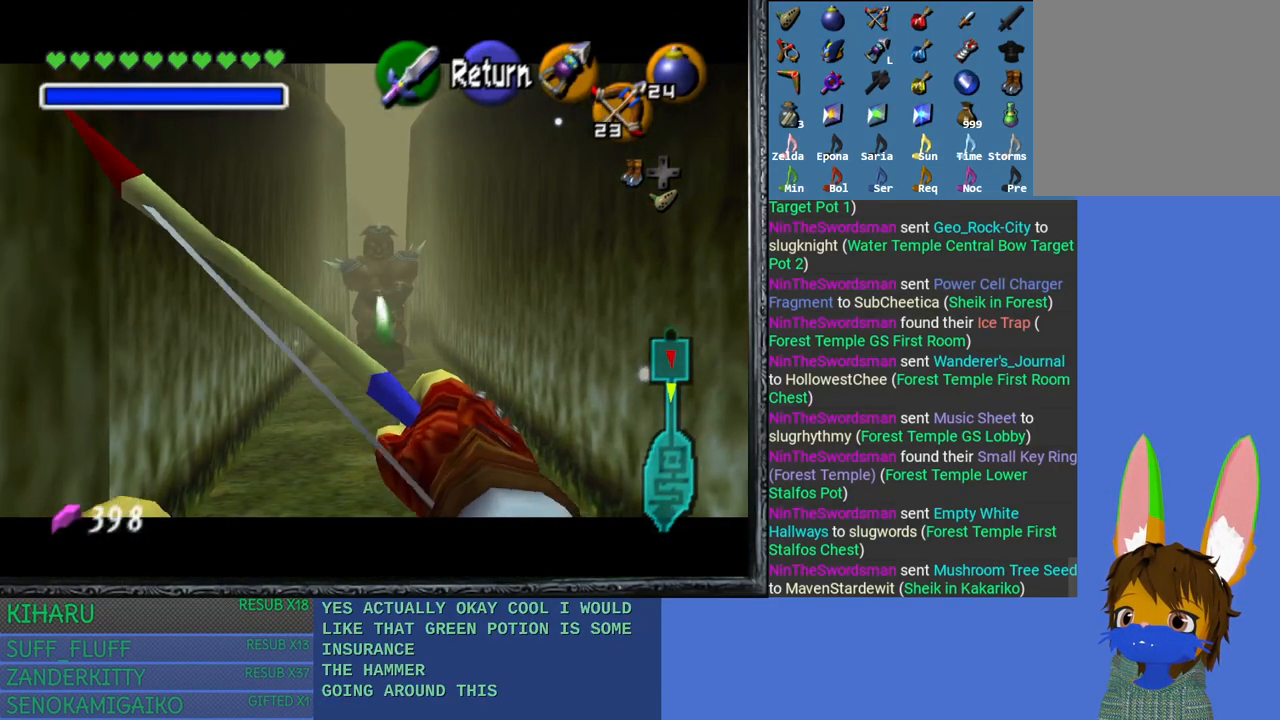
{"buttons": [], "left_stick": "up", "right_stick": "center", "events": [[83, "left_stick", "up"], [183, "CROSS", "down"], [317, "CROSS", "up"]]}
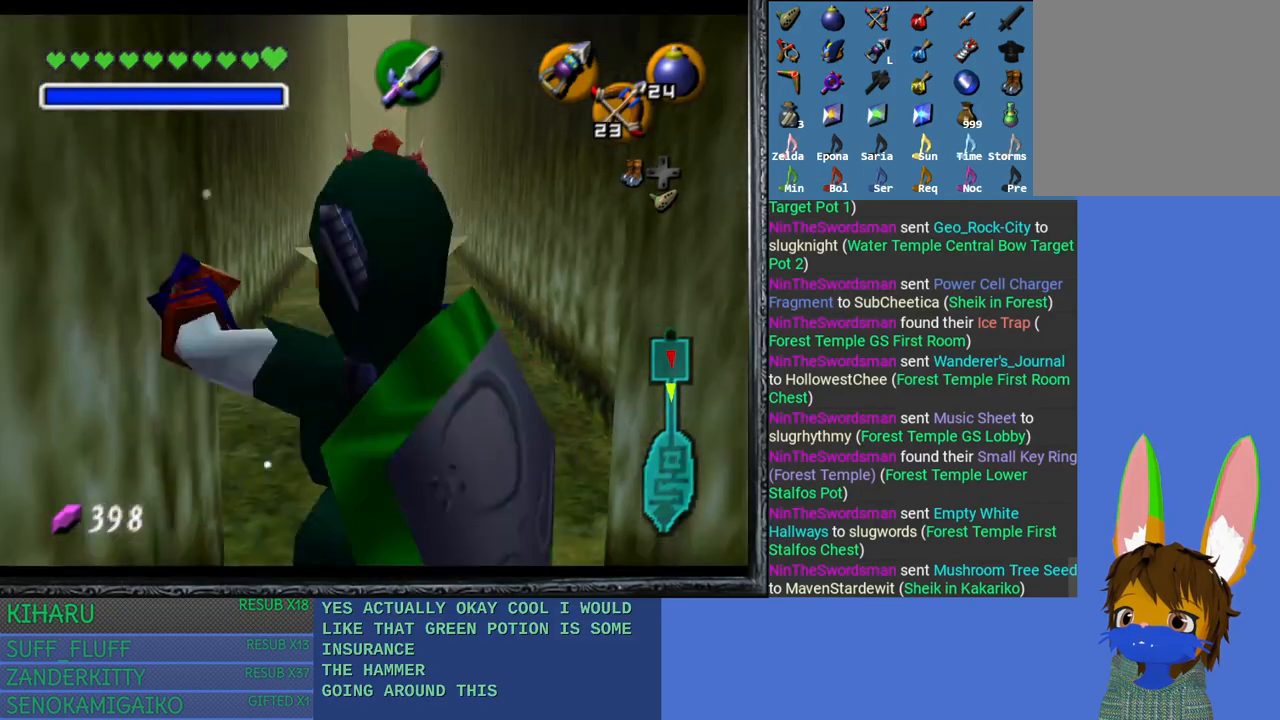
{"buttons": [], "left_stick": "up", "right_stick": "center", "events": []}
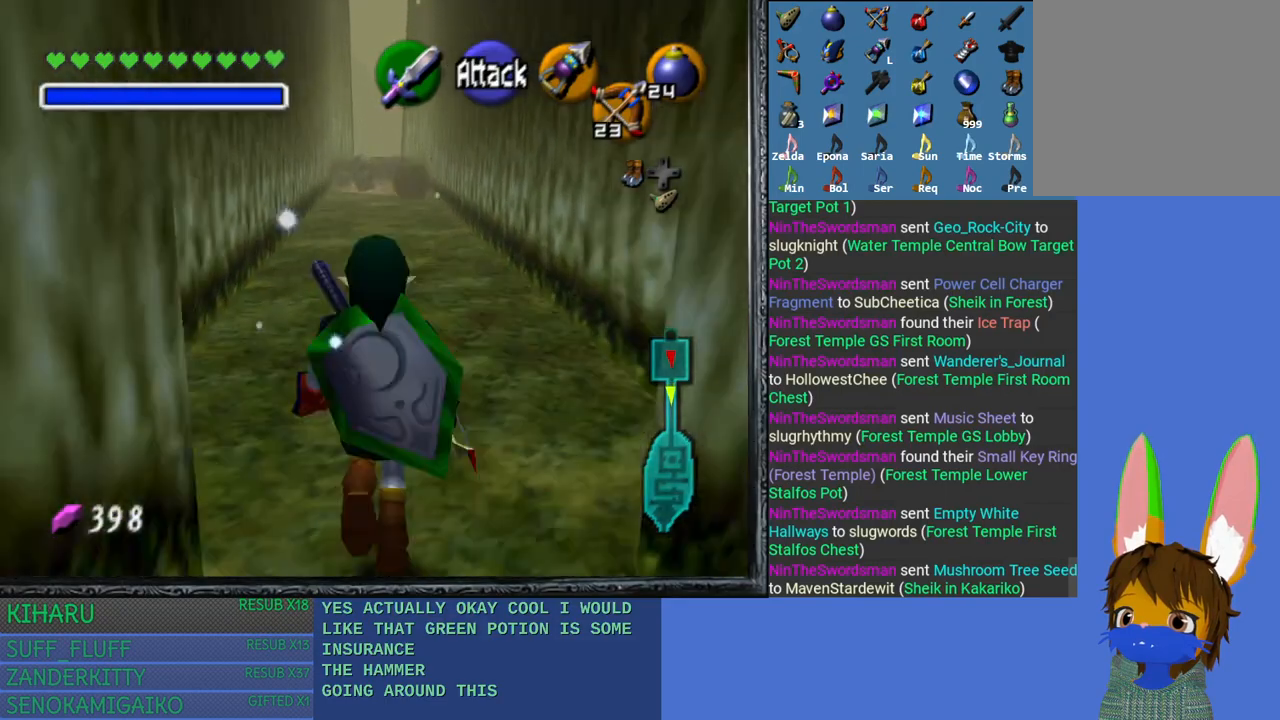
{"buttons": ["CROSS"], "left_stick": "up", "right_stick": "center", "events": [[217, "CROSS", "down"]]}
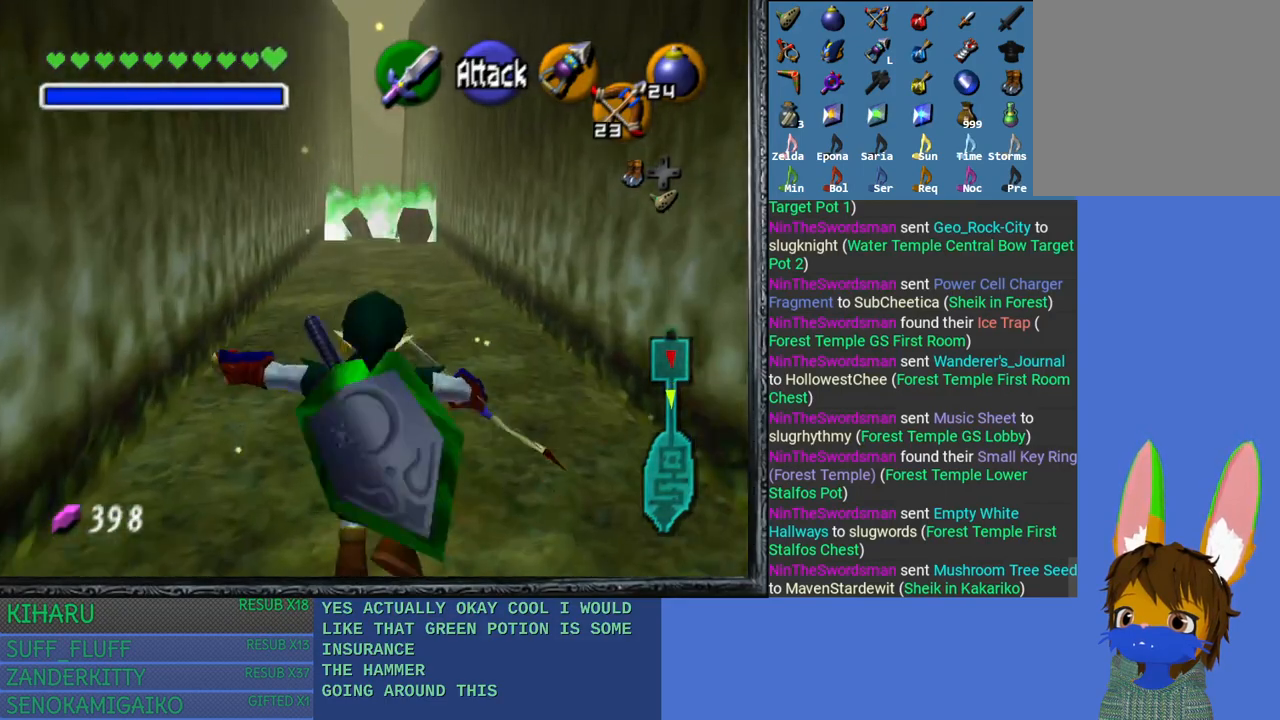
{"buttons": ["CROSS"], "left_stick": "up", "right_stick": "center", "events": [[100, "CROSS", "up"], [333, "CROSS", "down"]]}
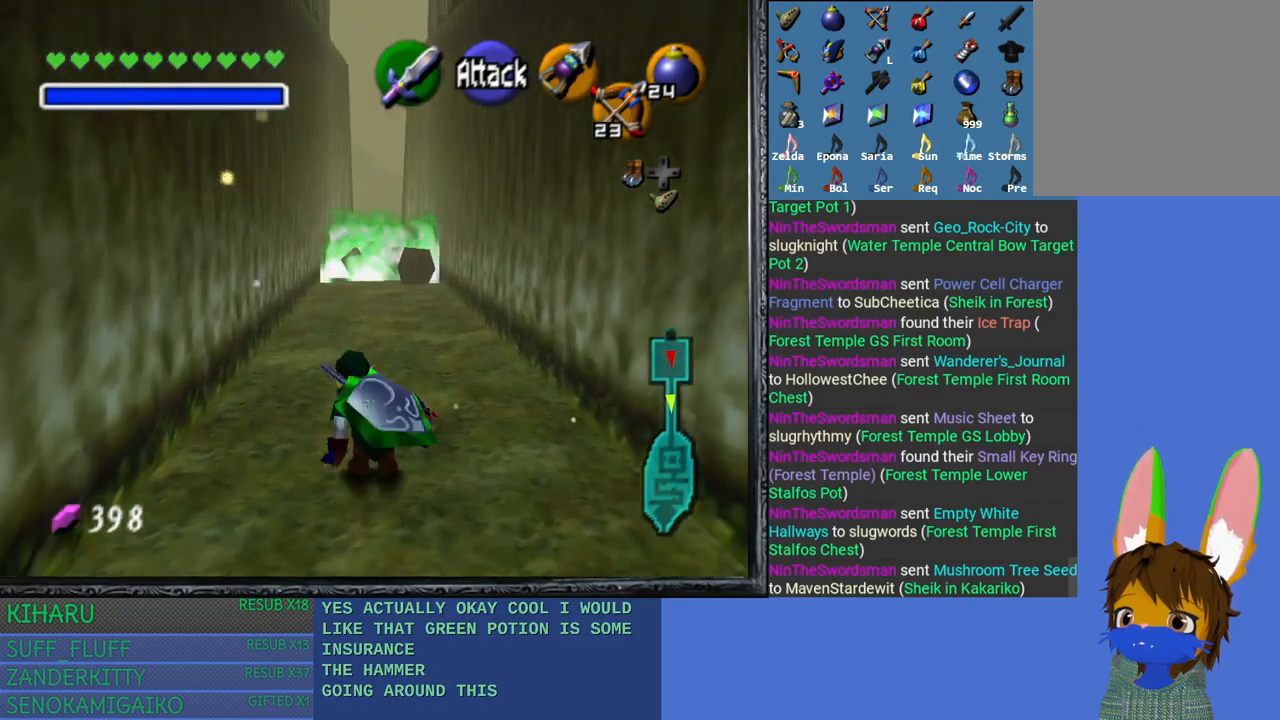
{"buttons": [], "left_stick": "up", "right_stick": "center", "events": [[500, "CROSS", "up"]]}
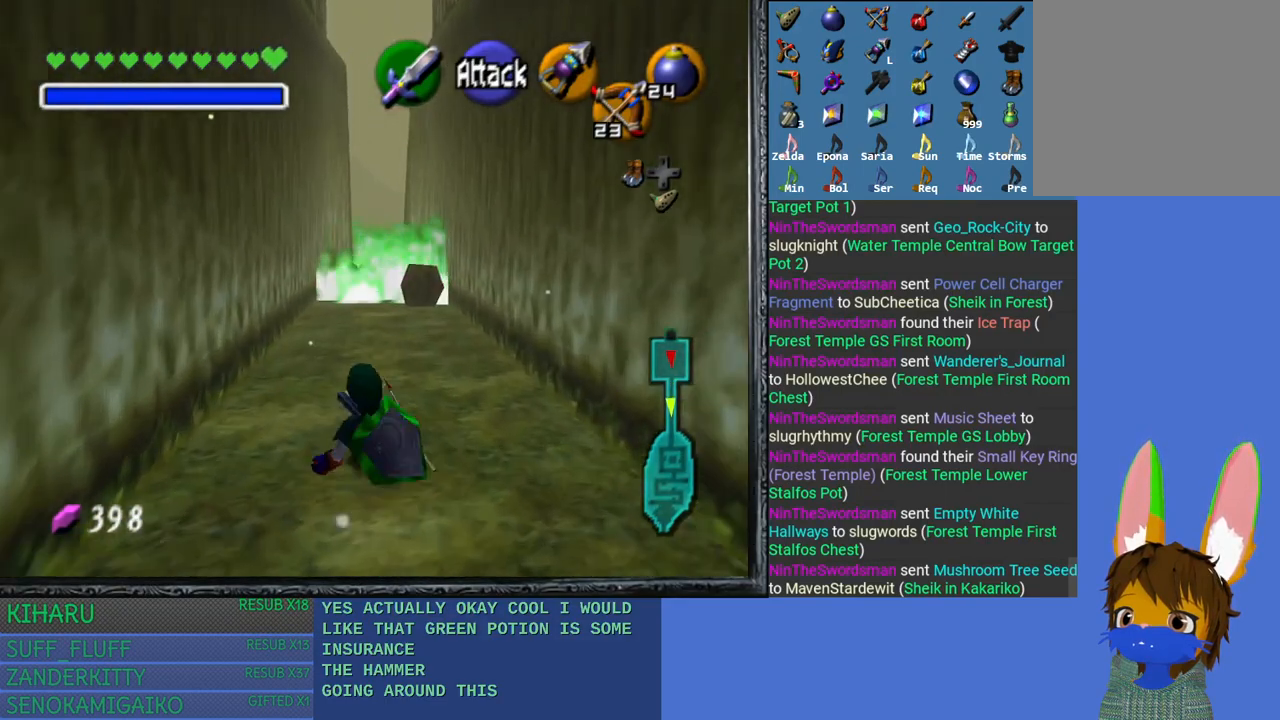
{"buttons": [], "left_stick": "up", "right_stick": "center", "events": []}
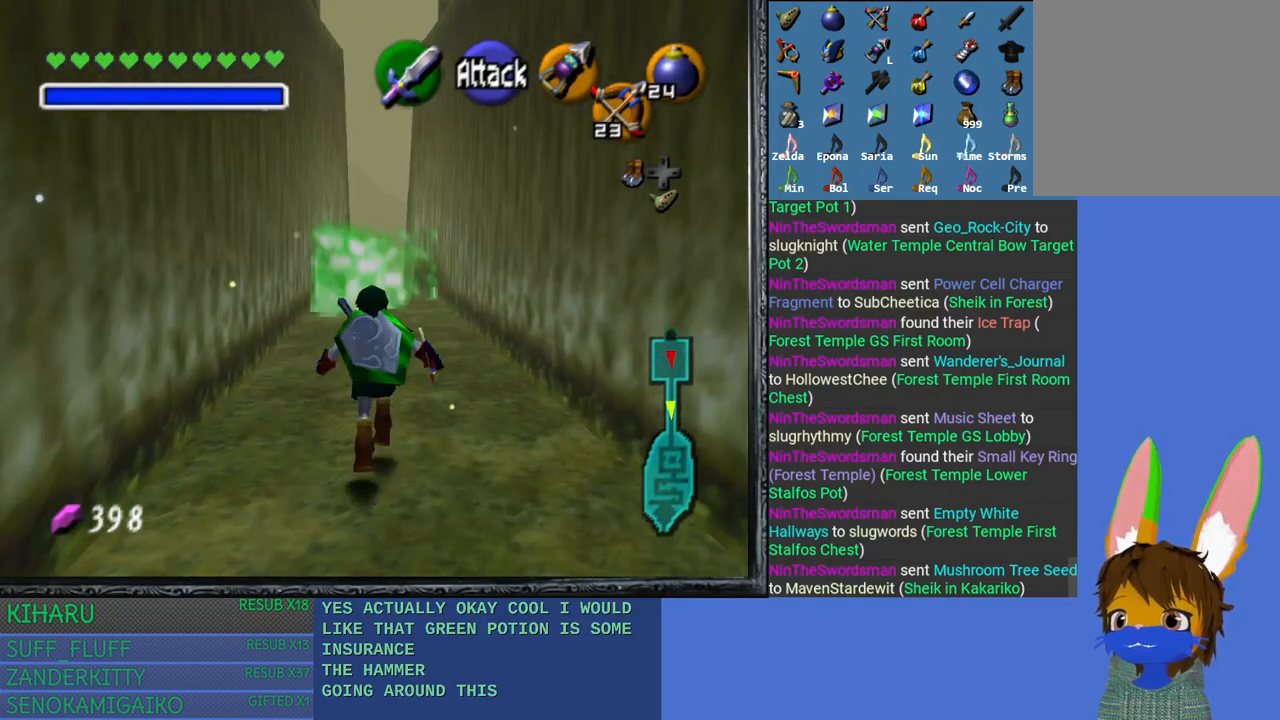
{"buttons": [], "left_stick": "up", "right_stick": "center", "events": []}
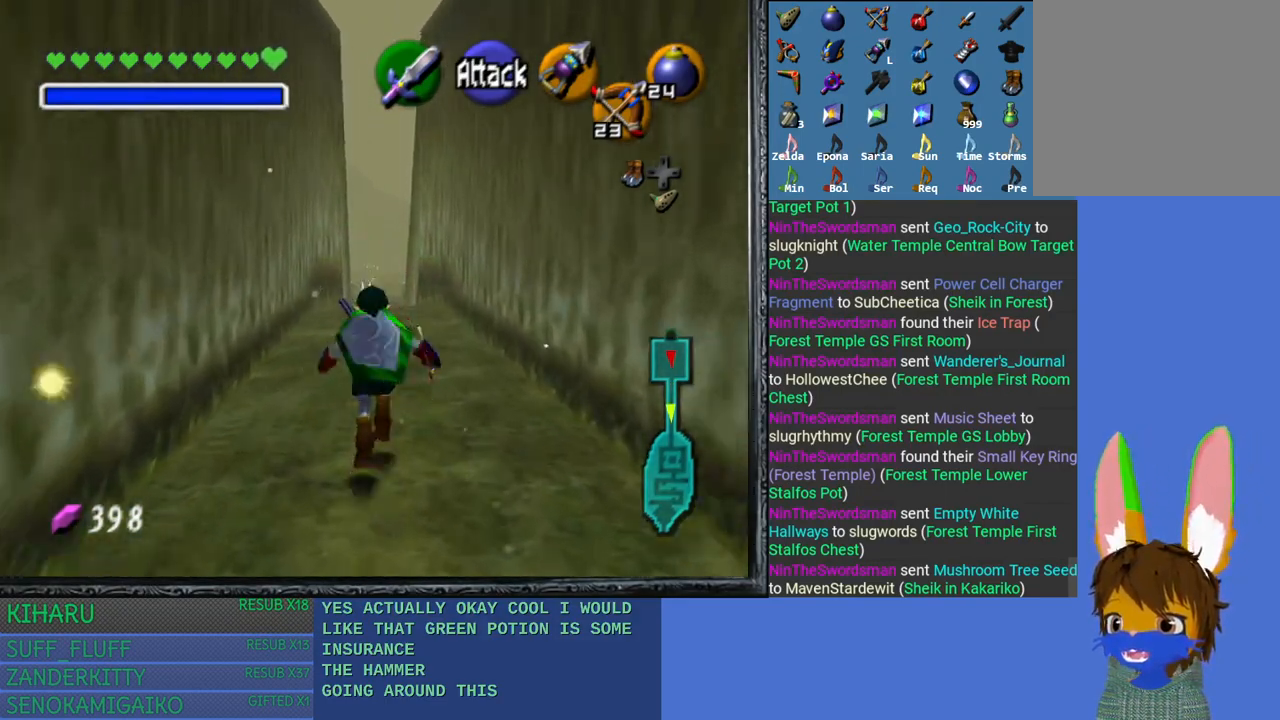
{"buttons": [], "left_stick": "up", "right_stick": "center", "events": []}
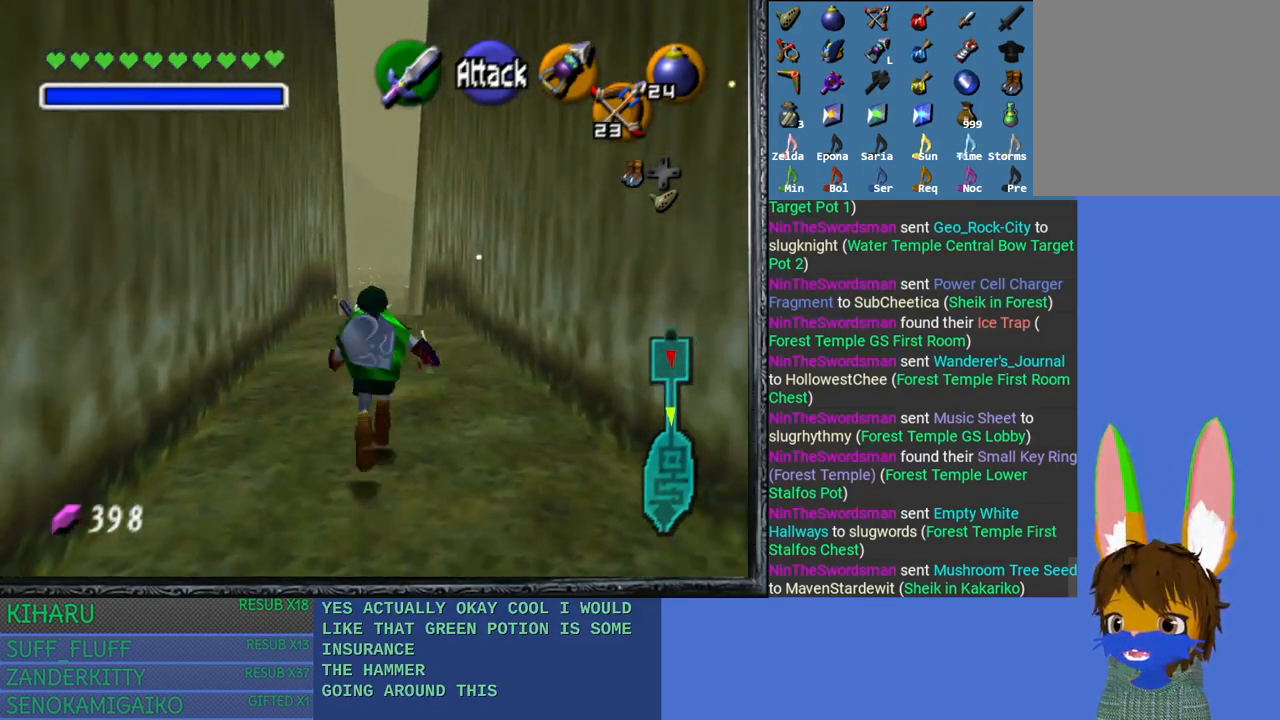
{"buttons": [], "left_stick": "up", "right_stick": "center", "events": []}
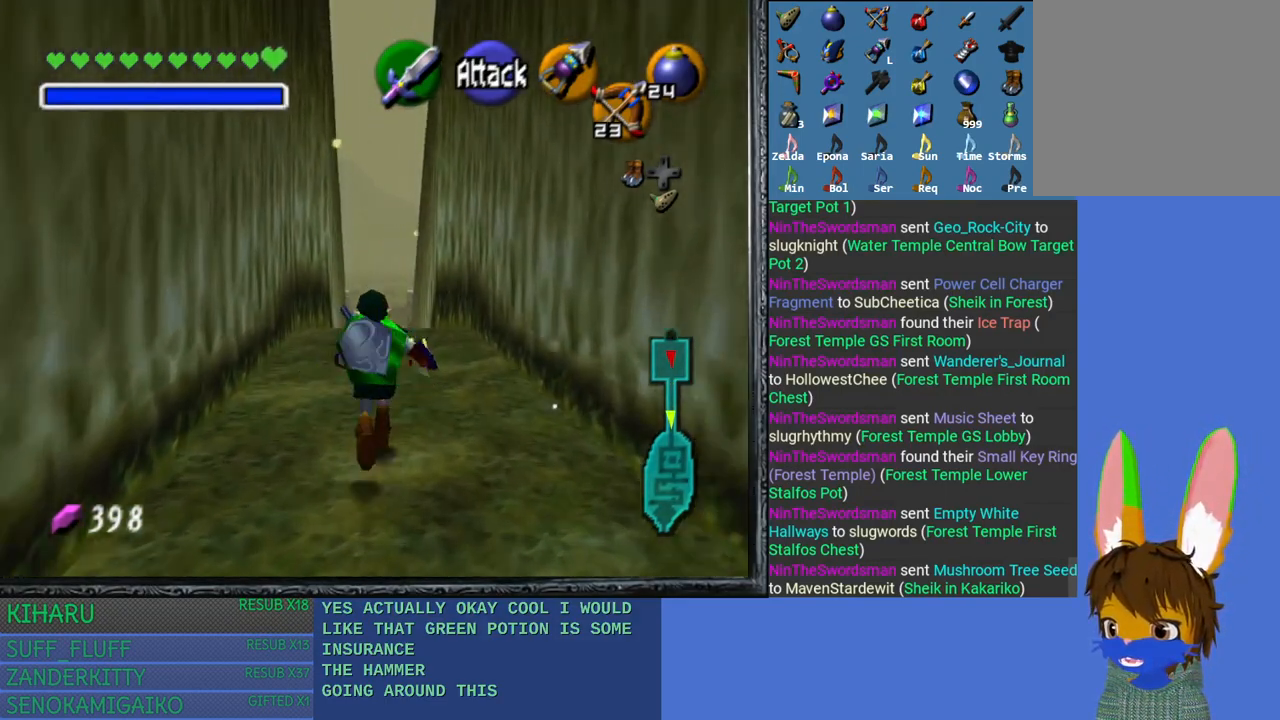
{"buttons": [], "left_stick": "up", "right_stick": "center", "events": []}
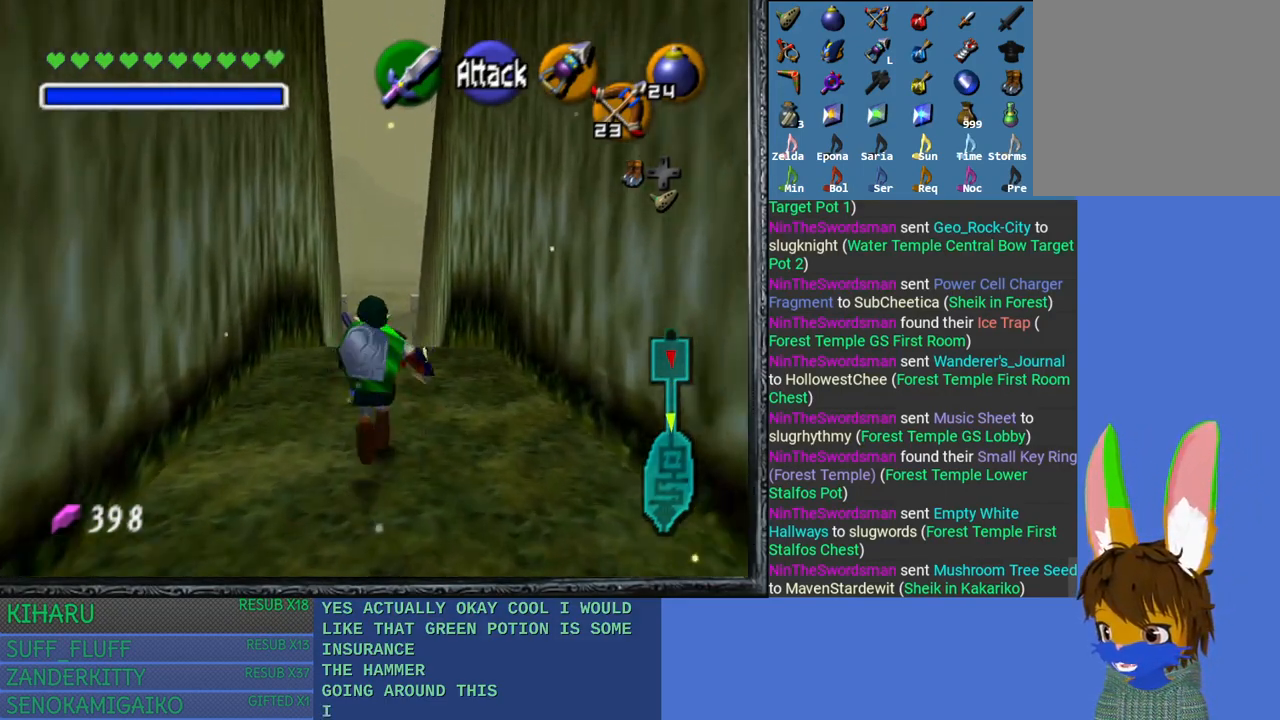
{"buttons": [], "left_stick": "up", "right_stick": "center", "events": []}
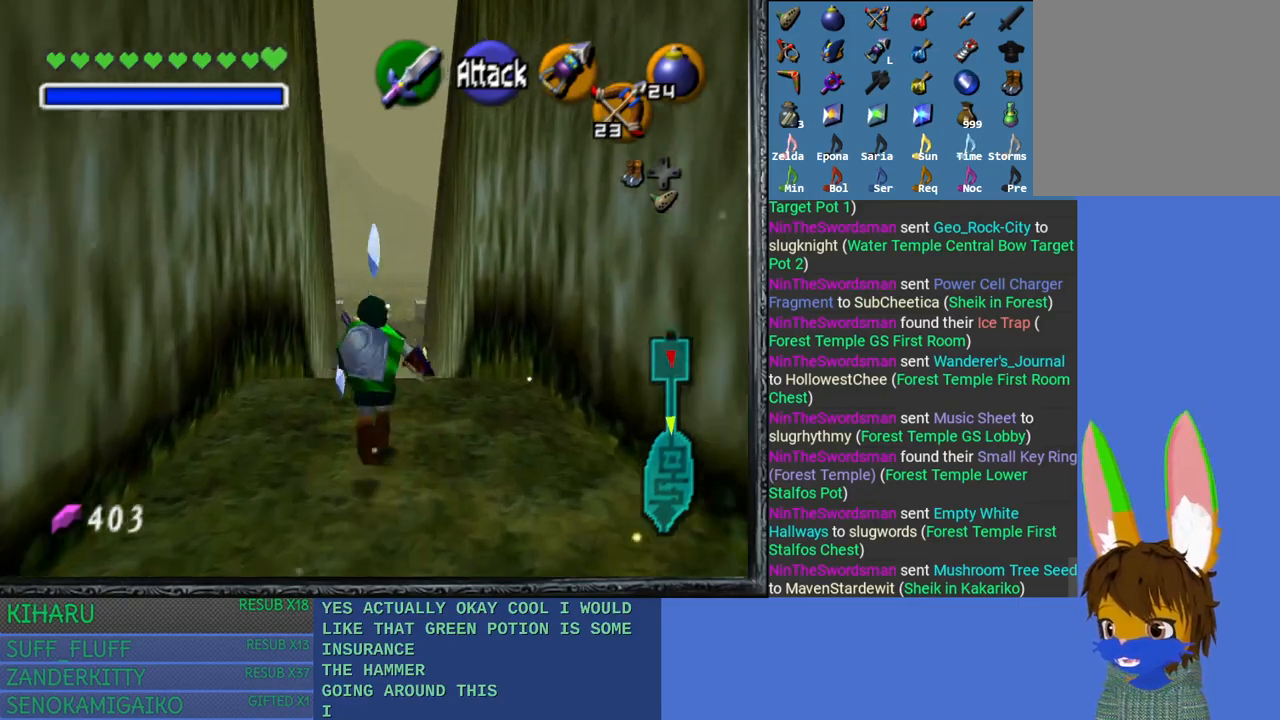
{"buttons": [], "left_stick": "up", "right_stick": "center", "events": []}
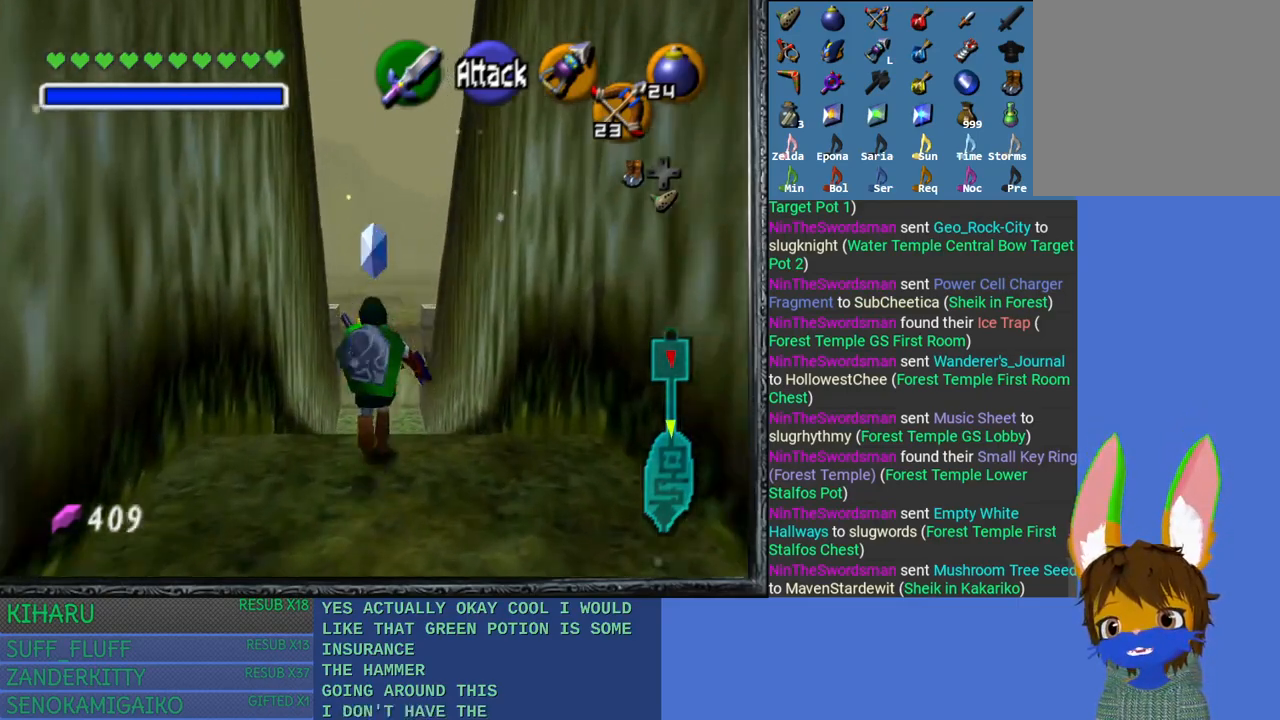
{"buttons": [], "left_stick": "up", "right_stick": "center", "events": []}
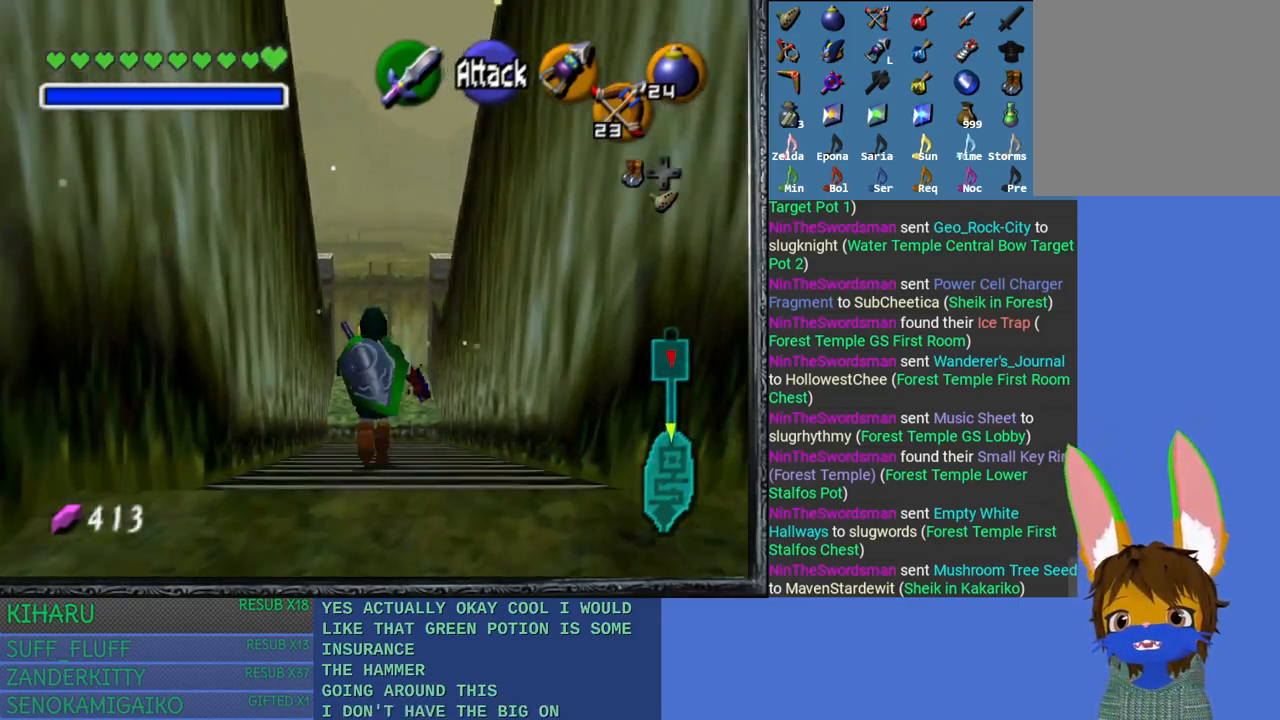
{"buttons": ["L2"], "left_stick": "up", "right_stick": "center", "events": [[500, "L2", "down"]]}
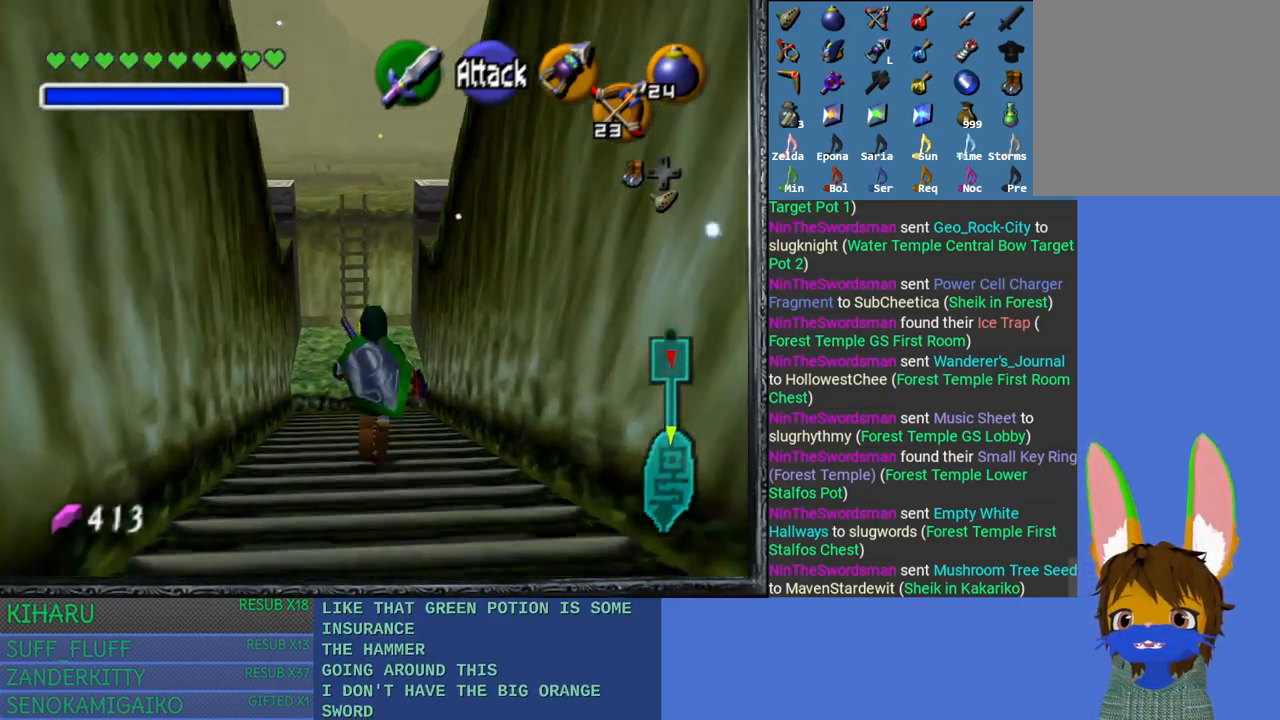
{"buttons": ["L2"], "left_stick": "up", "right_stick": "center", "events": []}